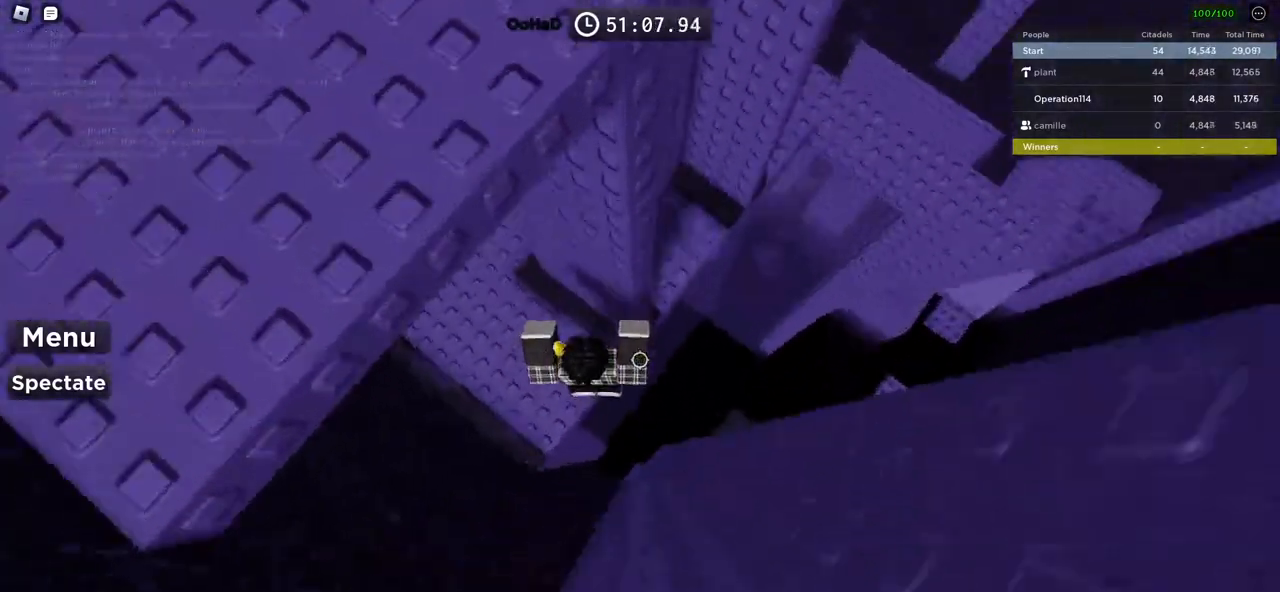
Gameplay with keyboard; each line is a JSON object with the keys held at the frame after it. "events" lists presses ("down") and releases ("up") of "a", "ctrl", "d", "e", "f", "q", "r", "s", "shift", "space", "tab" and "w" between this image and that frame as [ms after this image, input, new state], when the widget could be followed in between. No other keys are recorded. Mouse input is not recorded.
{"keys": ["a", "space"], "events": []}
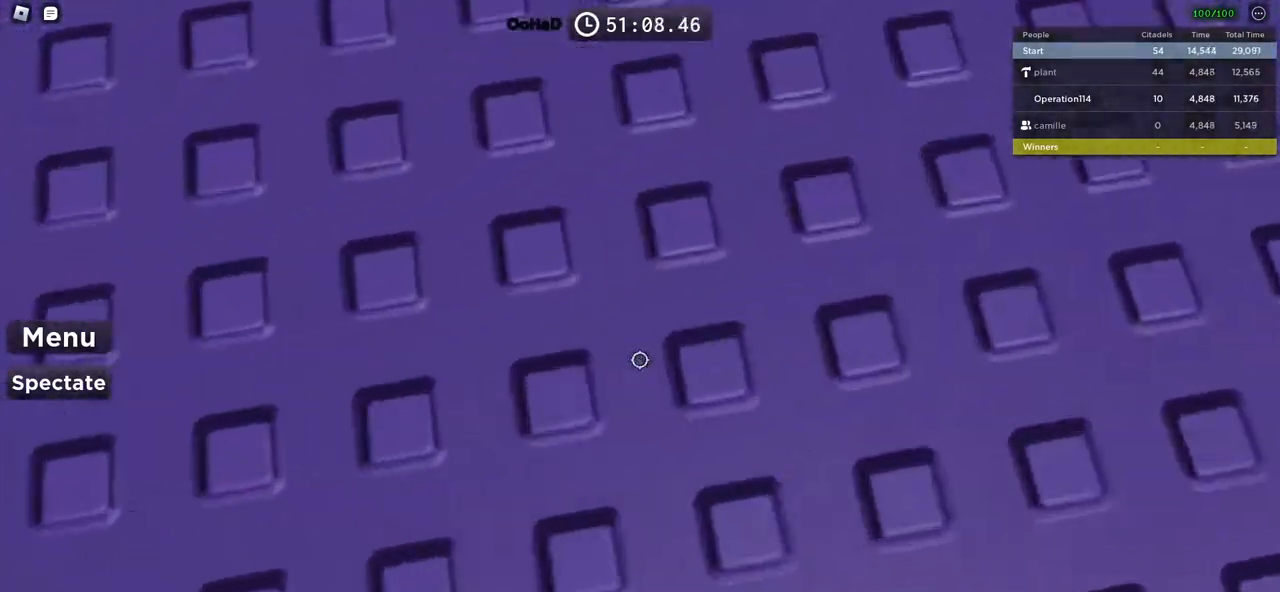
{"keys": ["space"], "events": [[200, "a", "up"]]}
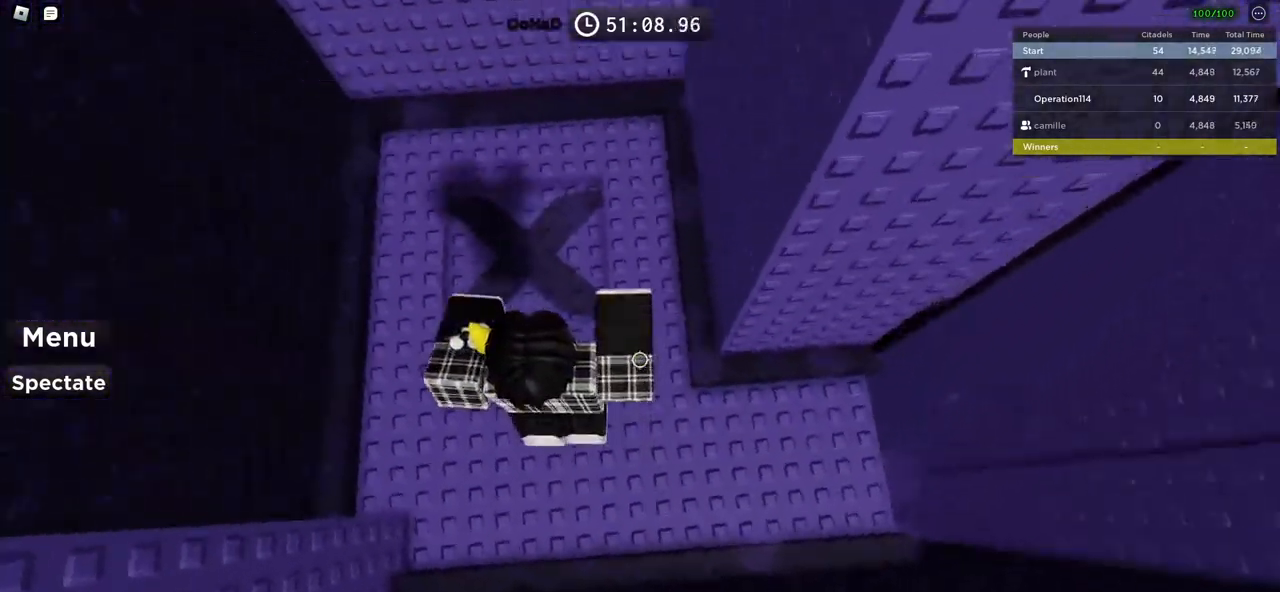
{"keys": ["d", "space", "w"], "events": [[100, "w", "down"], [383, "d", "down"]]}
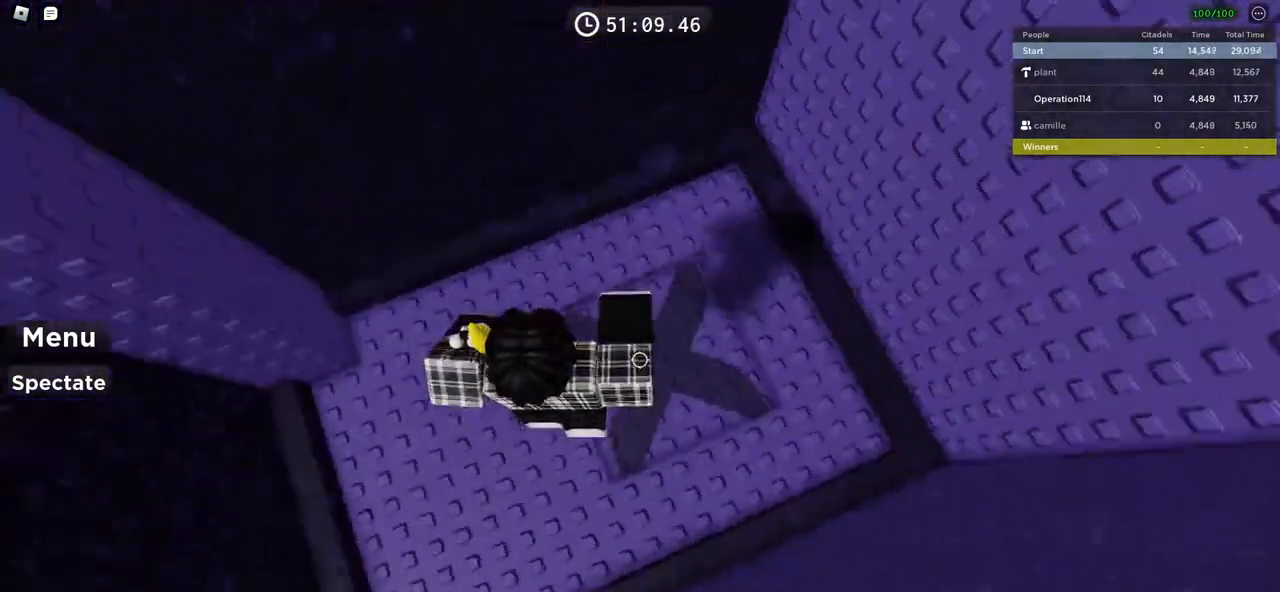
{"keys": [], "events": [[66, "space", "up"], [166, "w", "up"], [216, "d", "up"], [283, "shift", "down"], [400, "shift", "up"]]}
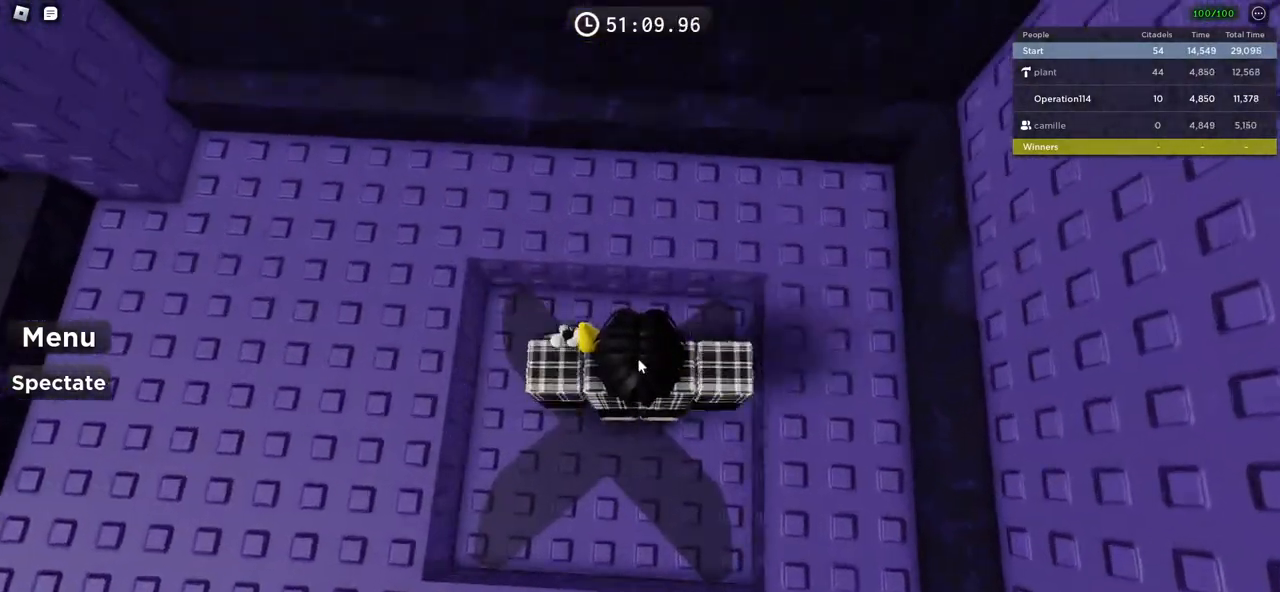
{"keys": [], "events": []}
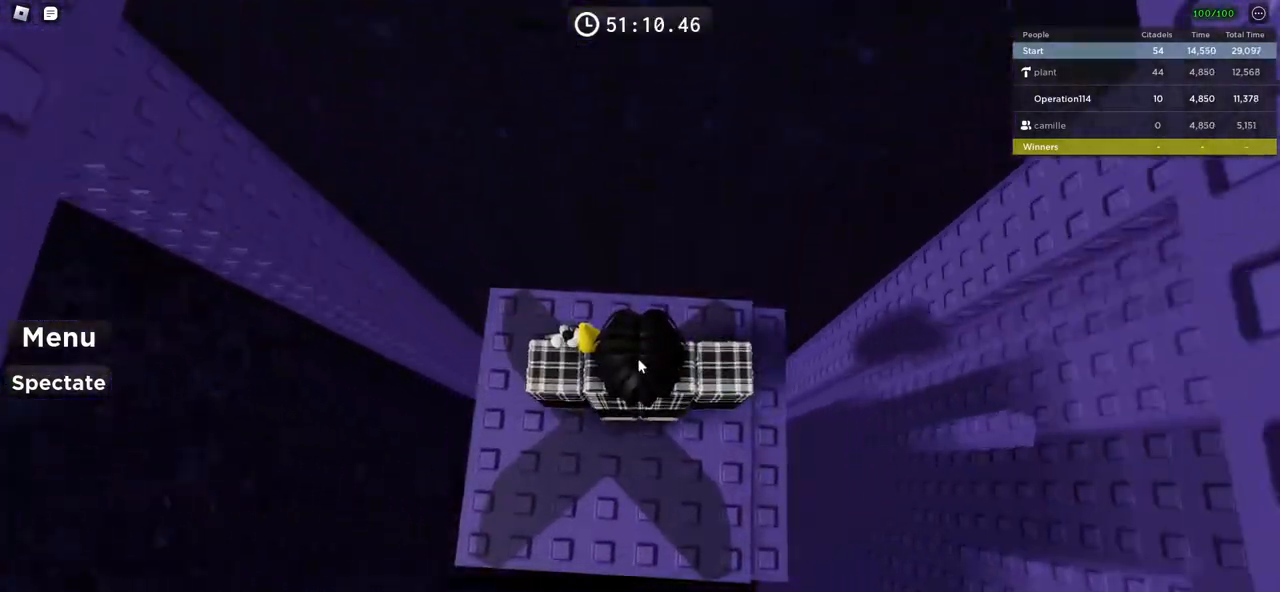
{"keys": [], "events": [[183, "shift", "down"], [283, "shift", "up"], [383, "s", "down"], [466, "s", "up"]]}
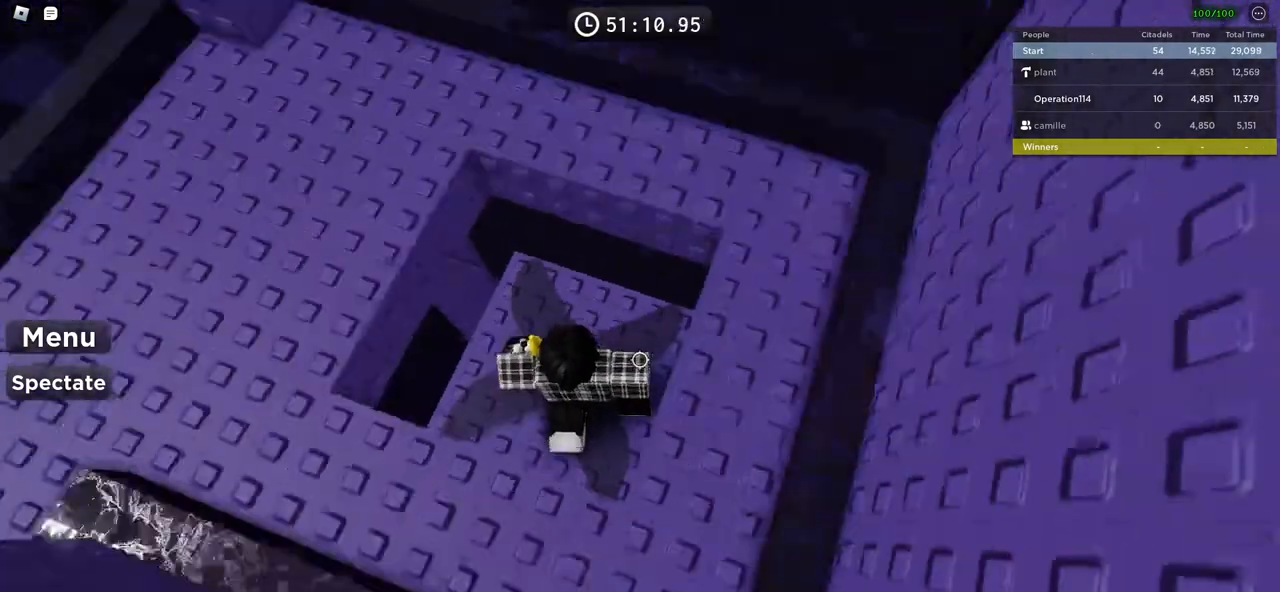
{"keys": [], "events": []}
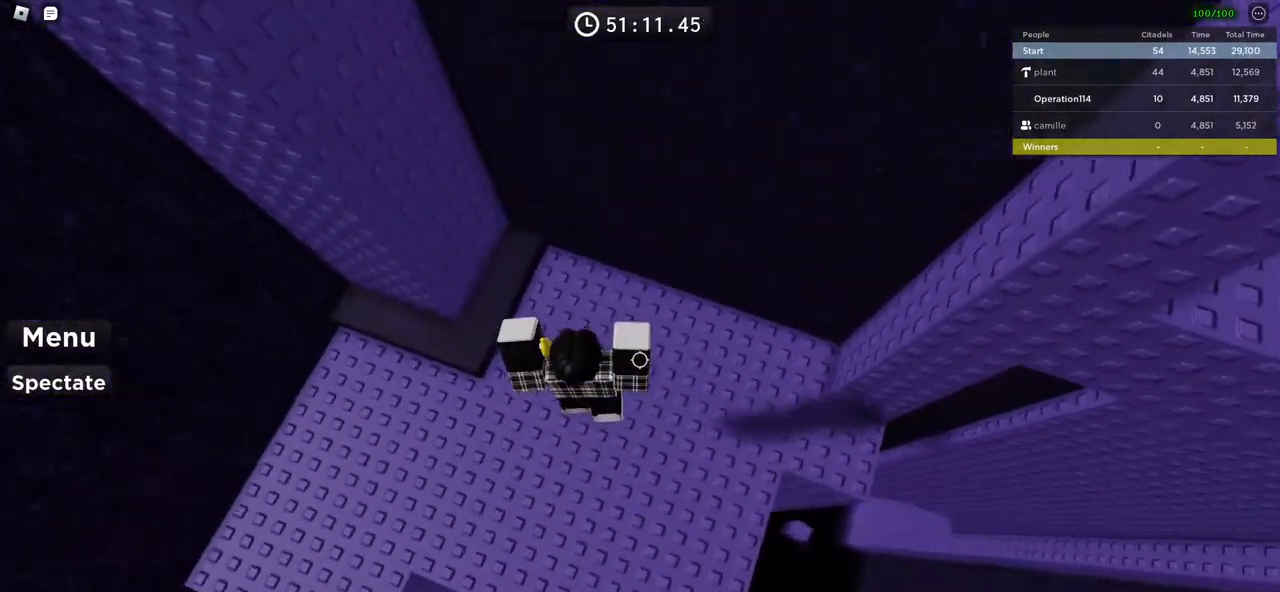
{"keys": ["w"], "events": [[16, "d", "down"], [300, "w", "down"], [383, "d", "up"]]}
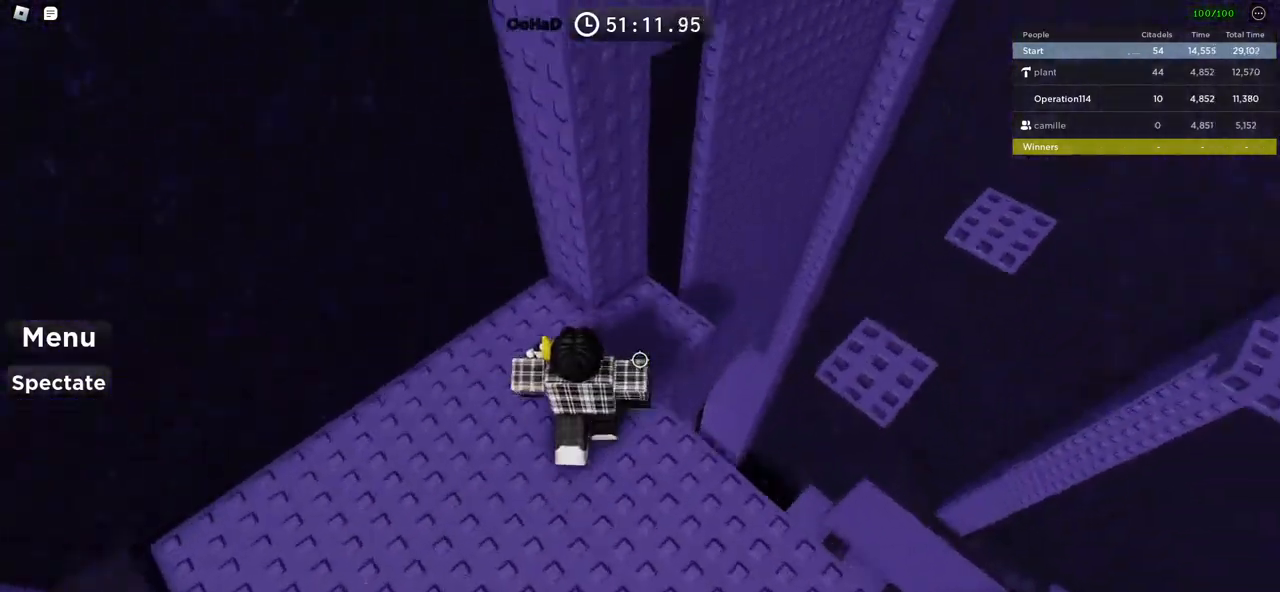
{"keys": ["d", "space"], "events": [[83, "d", "down"], [233, "d", "up"], [233, "w", "up"], [333, "d", "down"], [433, "space", "down"]]}
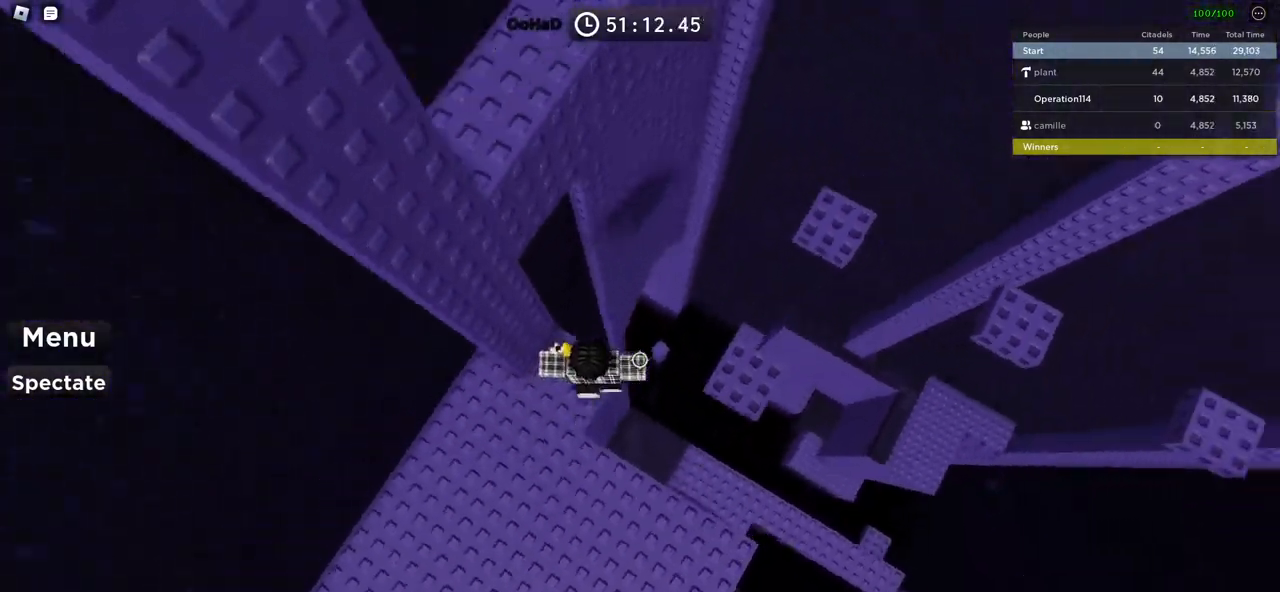
{"keys": ["space", "w"], "events": [[350, "w", "down"], [366, "d", "up"]]}
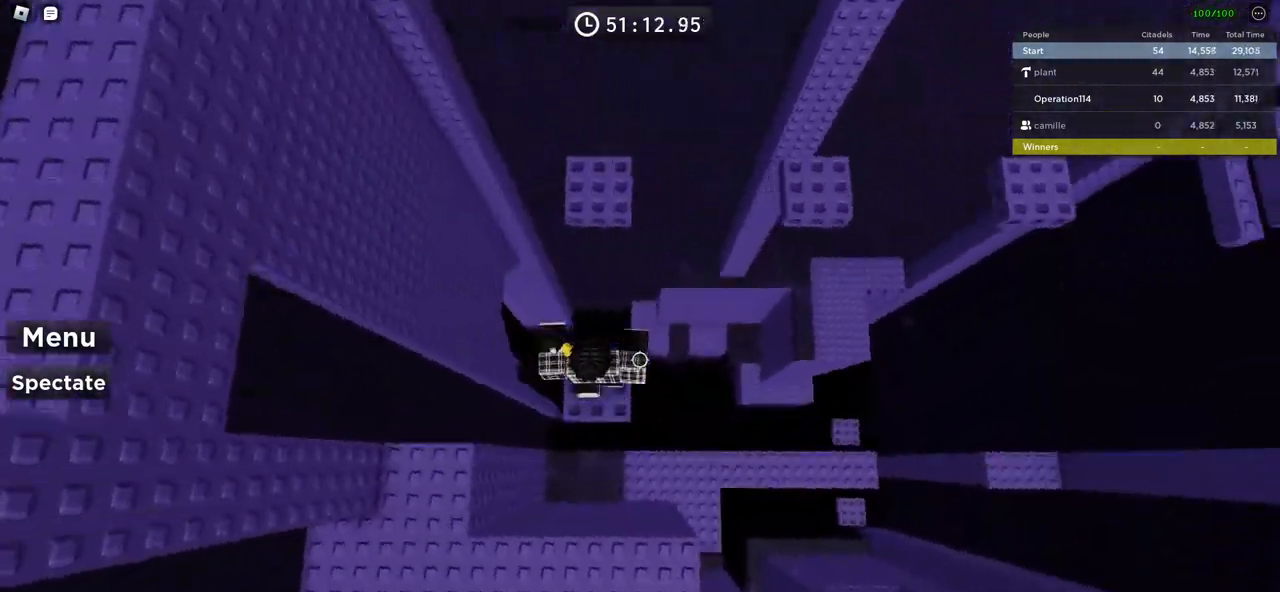
{"keys": ["d", "space"], "events": [[416, "d", "down"], [450, "w", "up"]]}
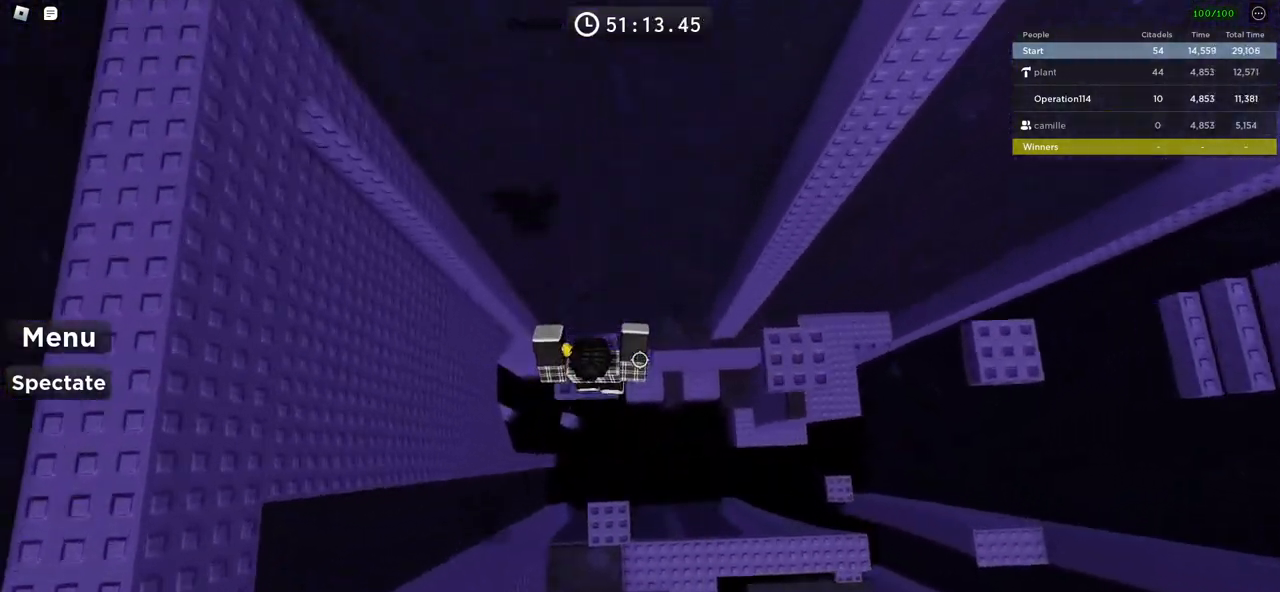
{"keys": ["d", "space"], "events": []}
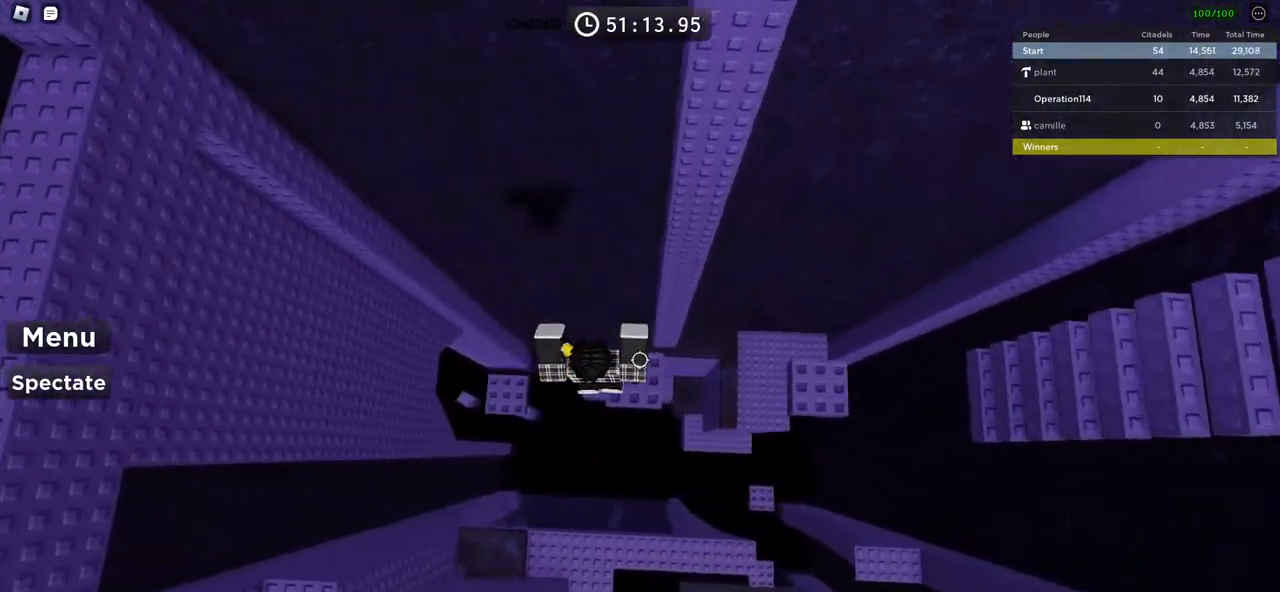
{"keys": ["d", "space"], "events": []}
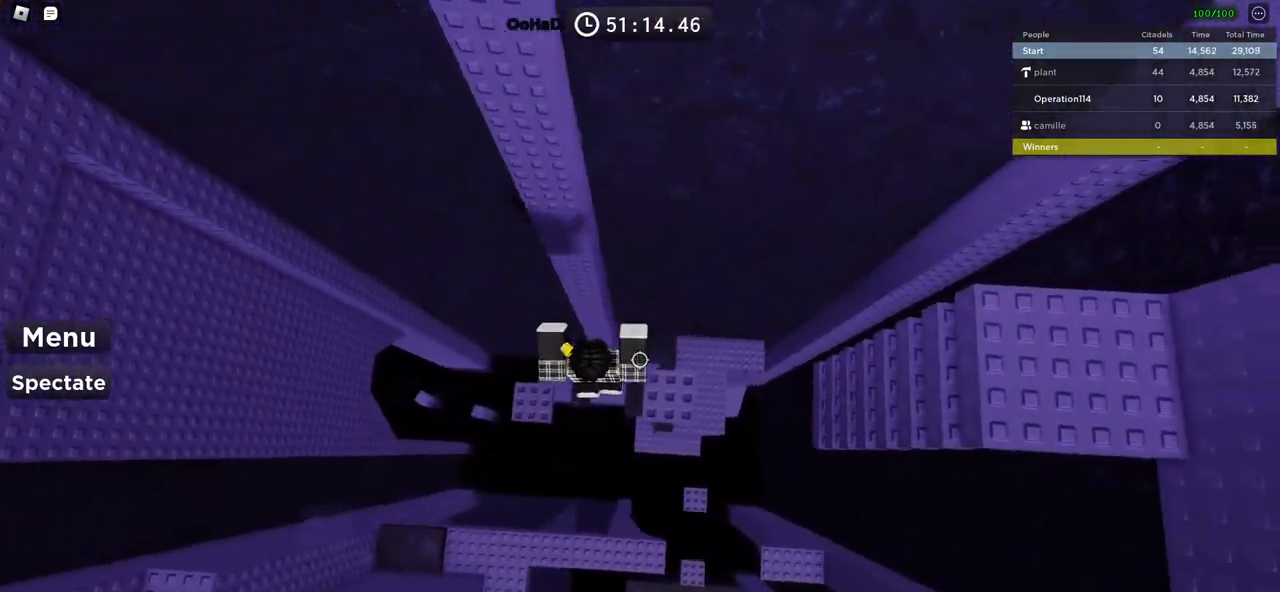
{"keys": ["w"], "events": [[133, "w", "down"], [200, "d", "up"], [333, "space", "up"]]}
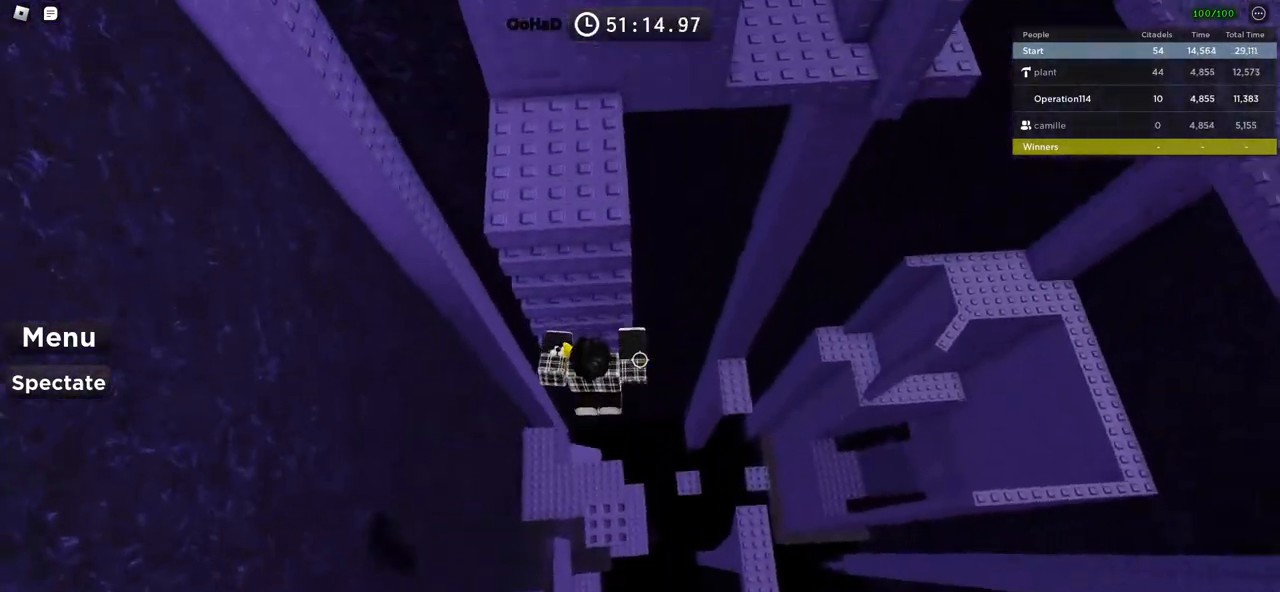
{"keys": ["w"], "events": []}
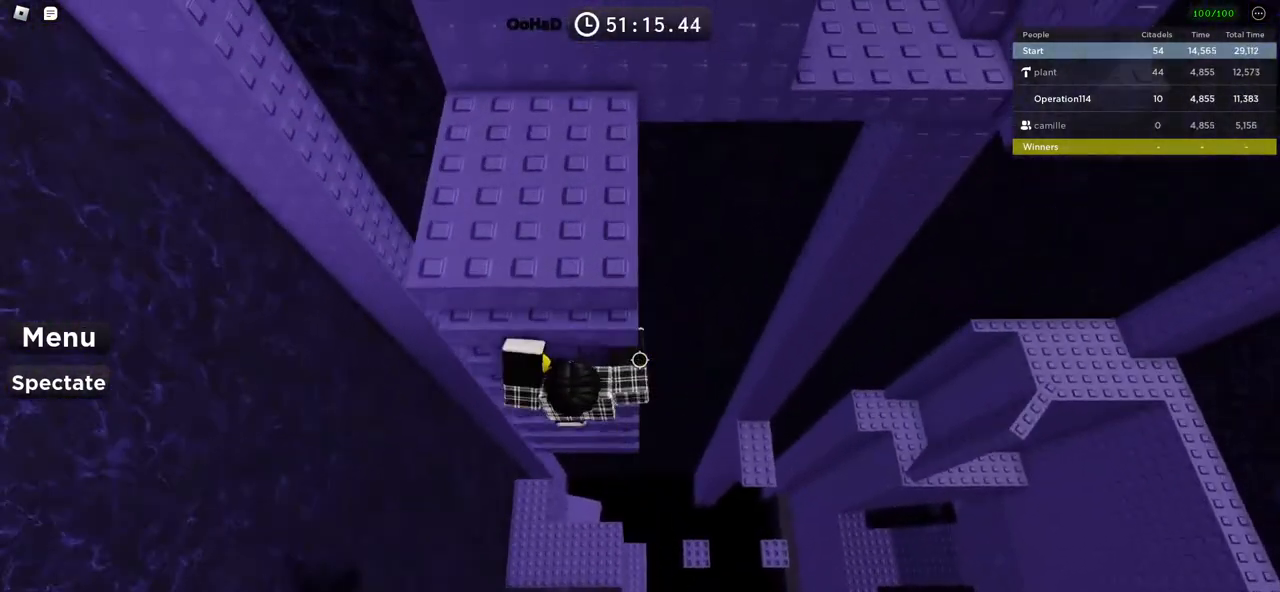
{"keys": ["w"], "events": []}
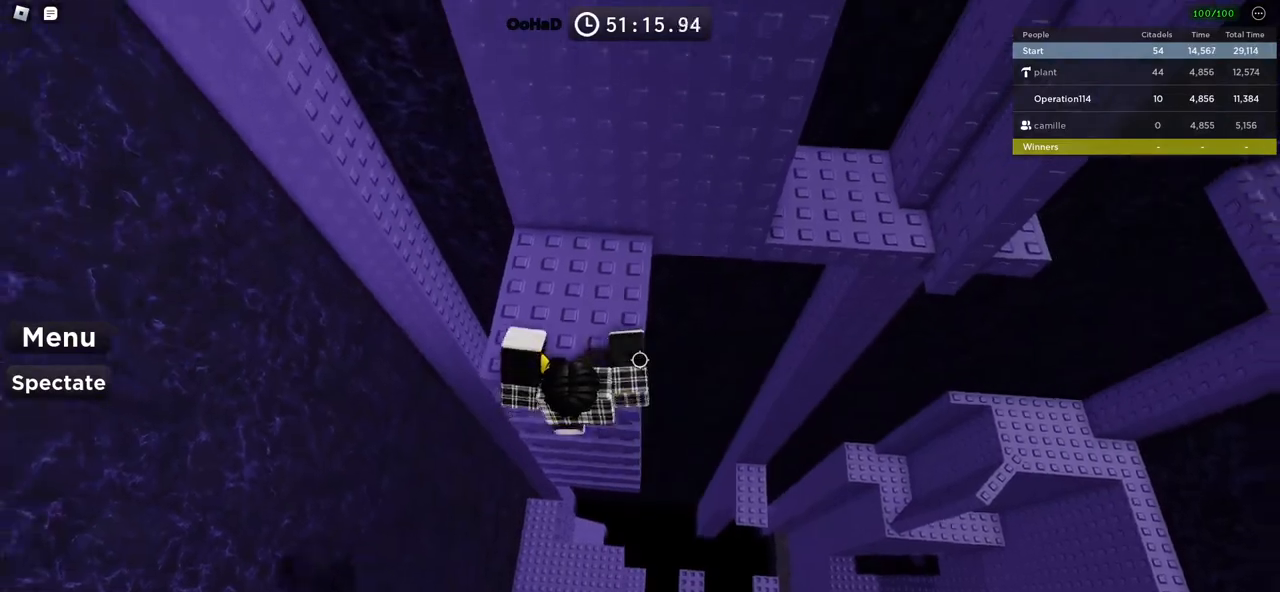
{"keys": ["d"], "events": [[383, "d", "down"], [400, "w", "up"]]}
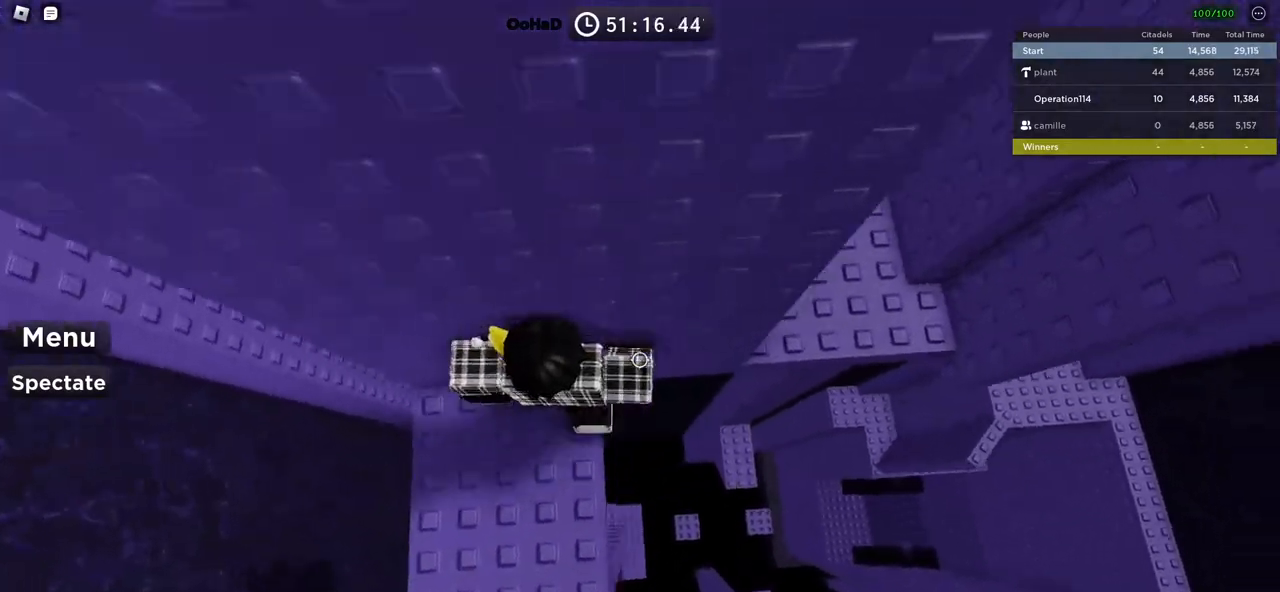
{"keys": ["d", "w"], "events": [[16, "space", "down"], [216, "space", "up"], [416, "w", "down"]]}
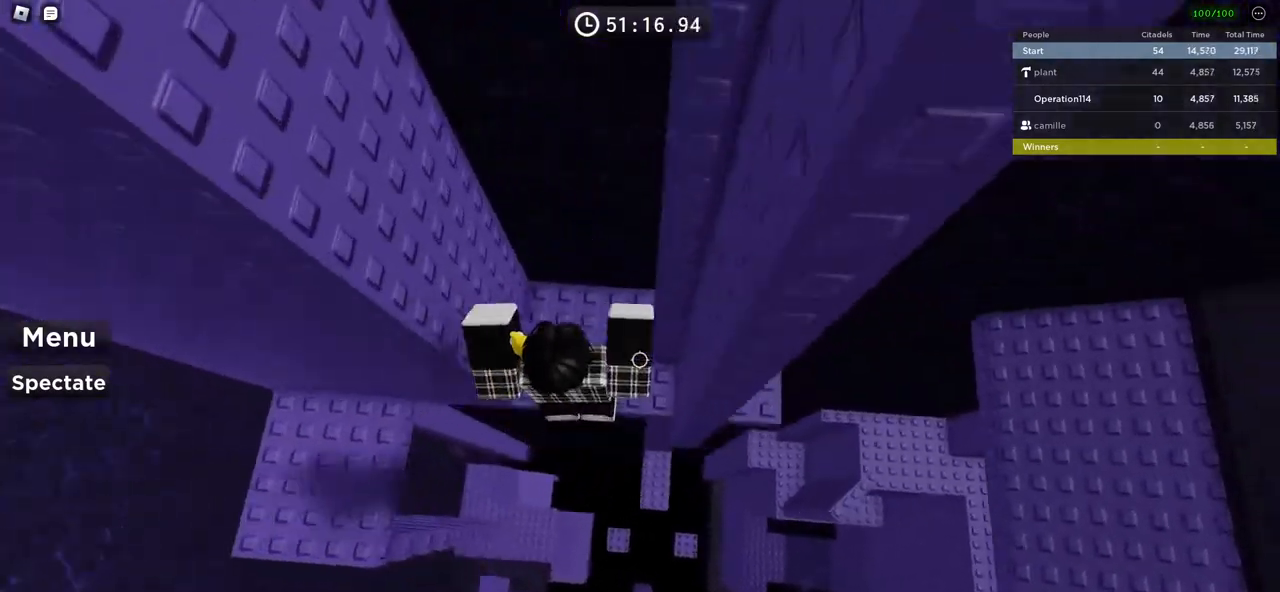
{"keys": ["d", "space"], "events": [[133, "w", "up"], [150, "d", "up"], [266, "d", "down"], [383, "space", "down"]]}
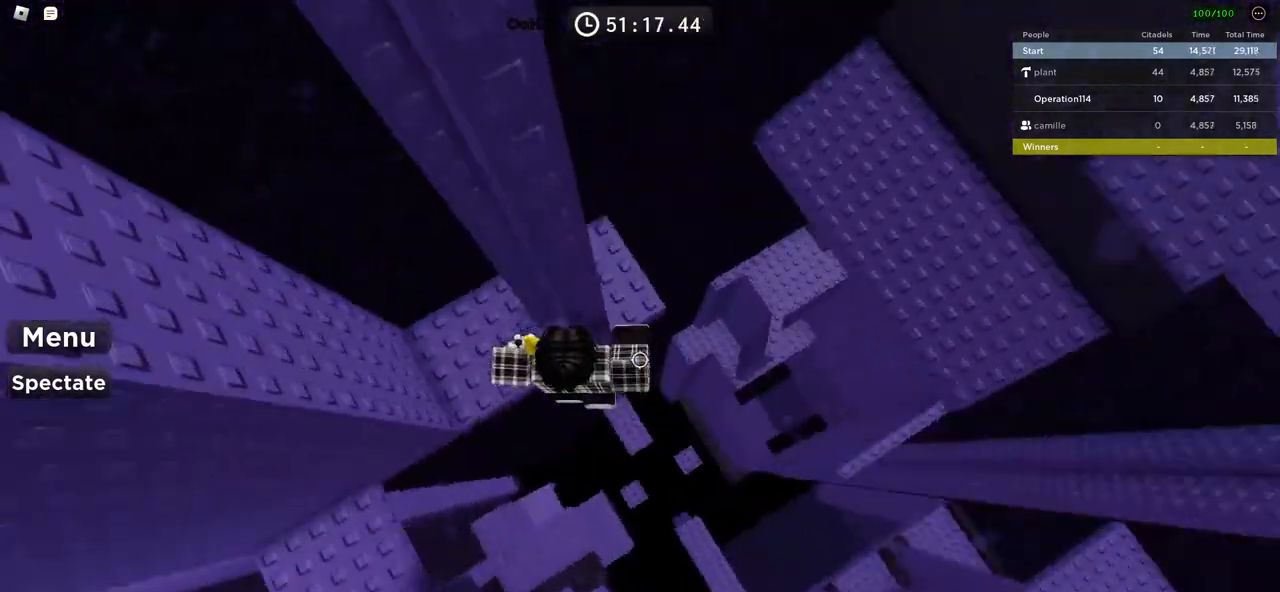
{"keys": ["d"], "events": [[50, "space", "up"], [133, "w", "down"], [366, "d", "up"], [383, "w", "up"], [450, "d", "down"]]}
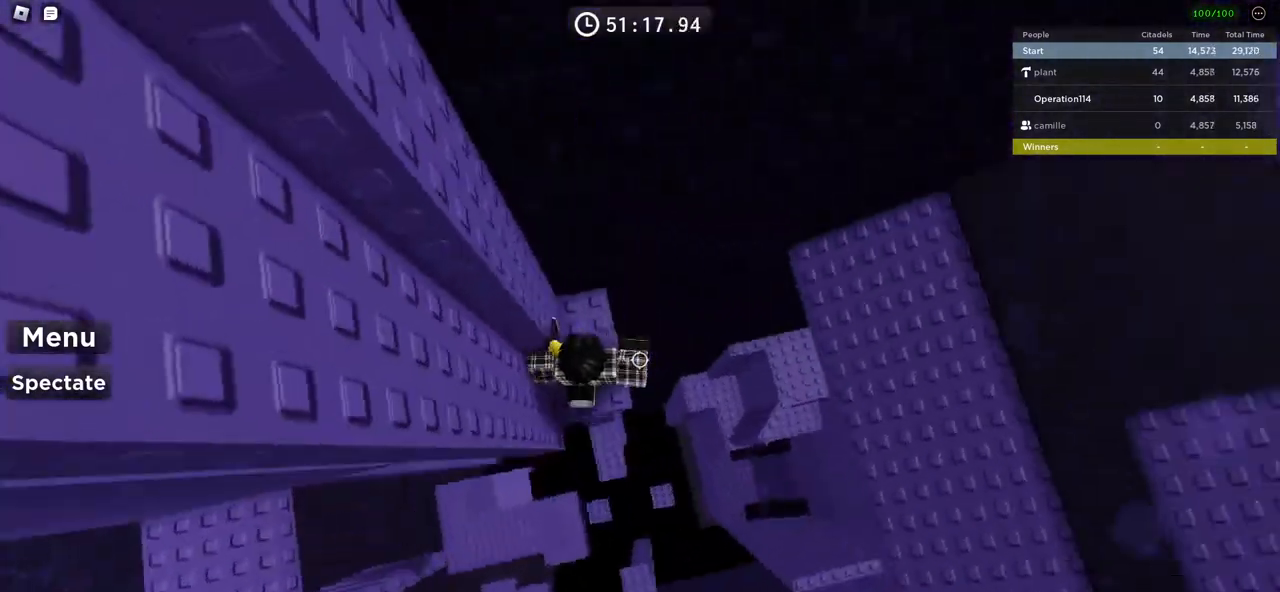
{"keys": ["d", "space"], "events": [[83, "space", "down"]]}
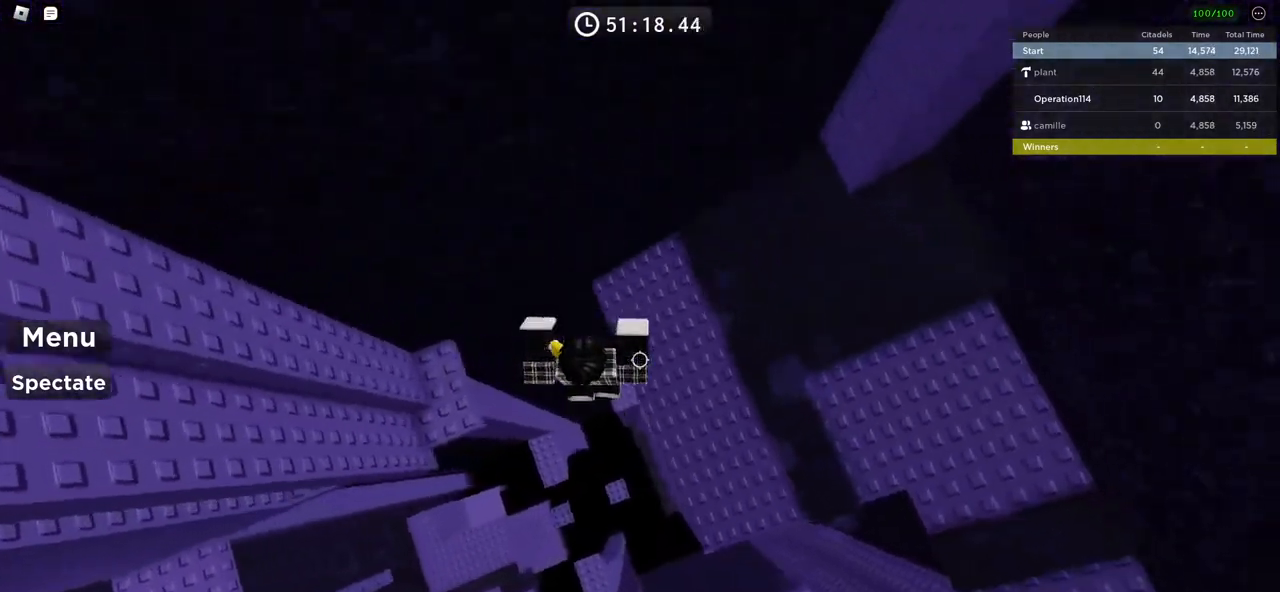
{"keys": ["space"], "events": [[433, "d", "up"]]}
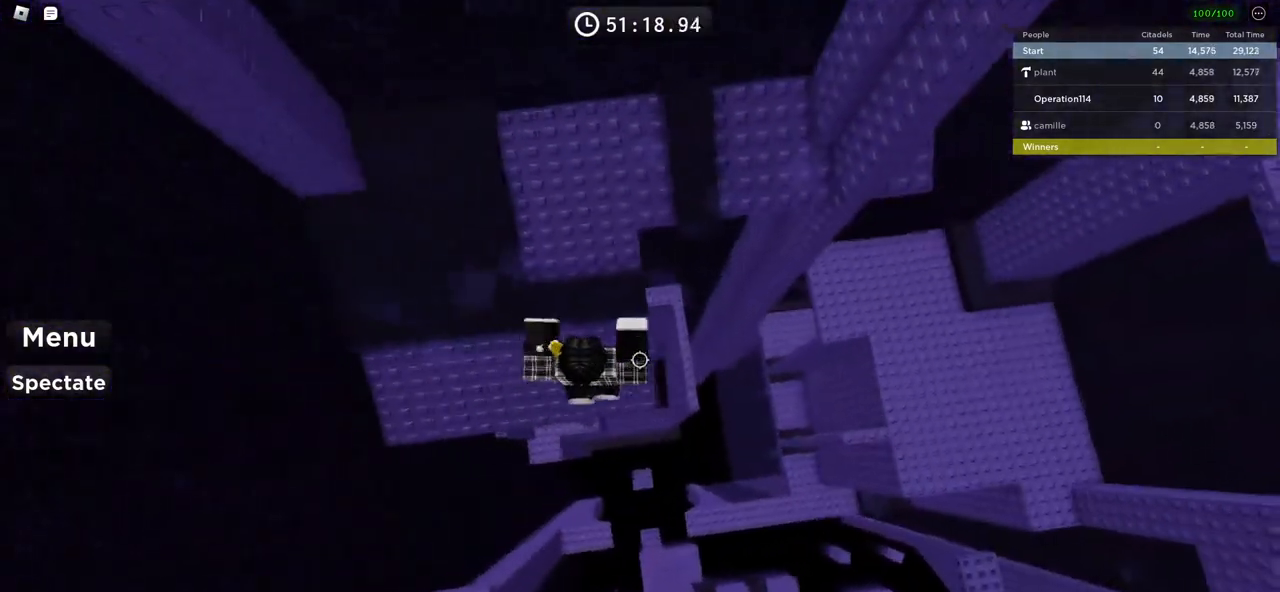
{"keys": ["space", "w"], "events": [[183, "w", "down"]]}
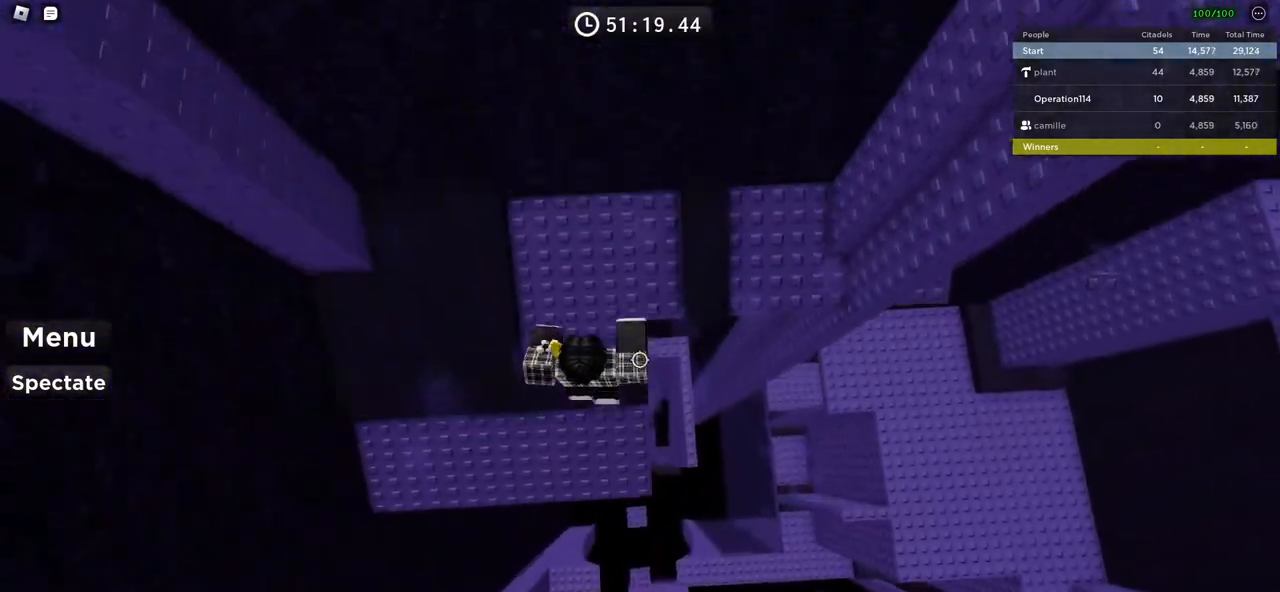
{"keys": ["space"], "events": [[283, "w", "up"]]}
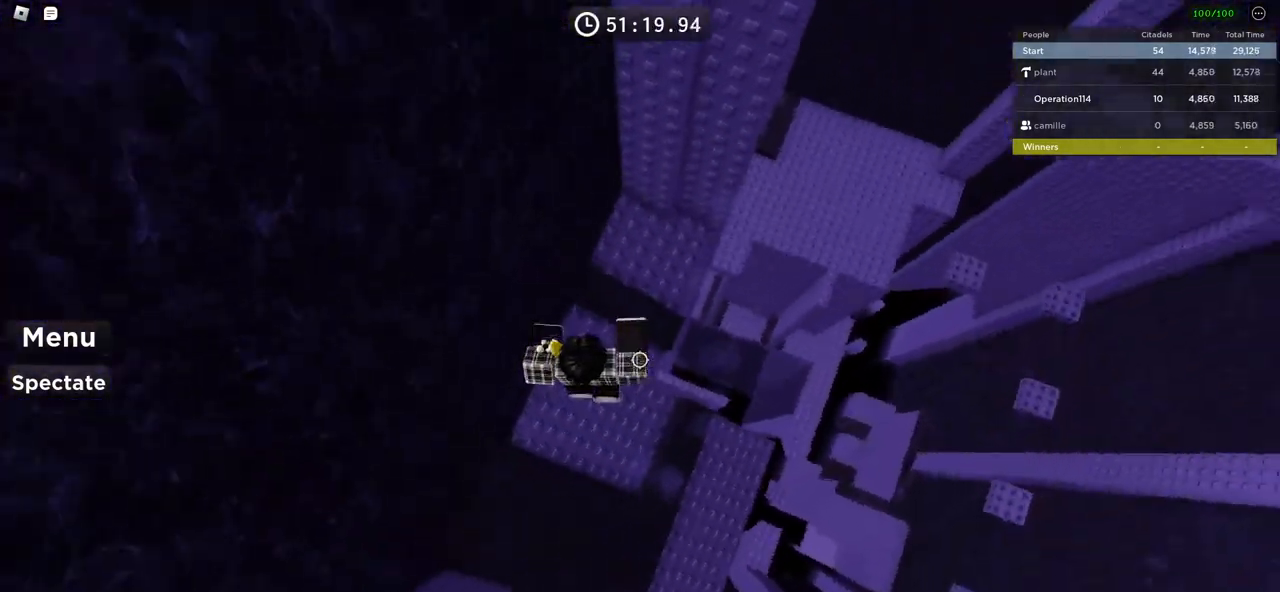
{"keys": ["space", "w"], "events": [[100, "w", "down"]]}
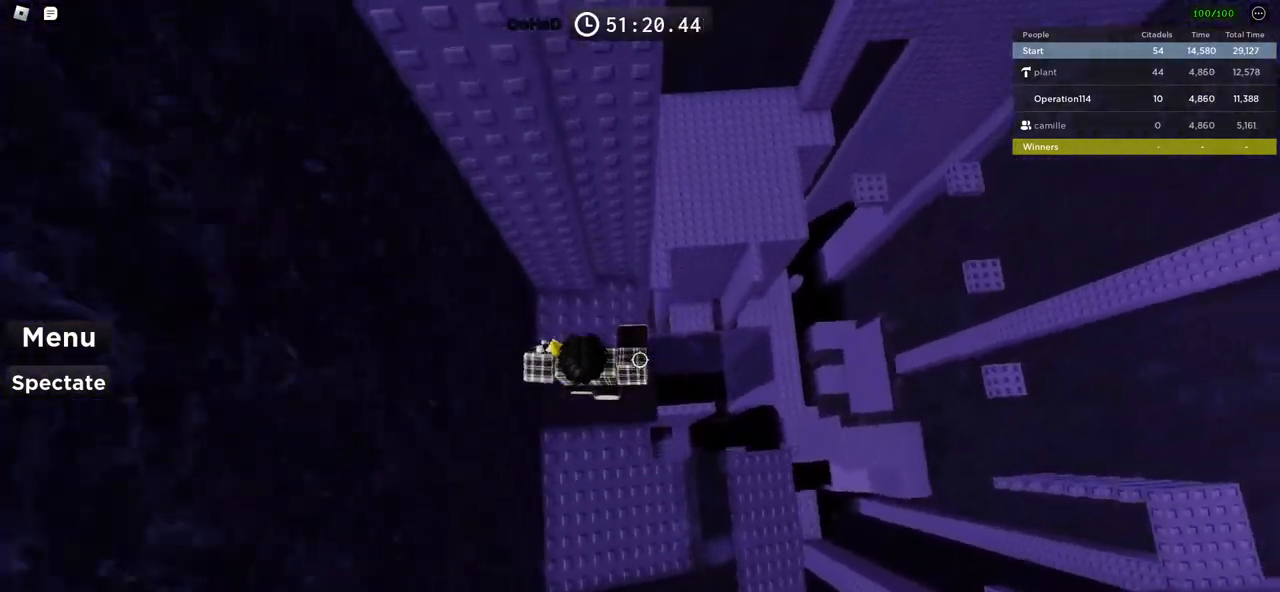
{"keys": ["space"], "events": [[200, "d", "down"], [333, "d", "up"], [416, "w", "up"]]}
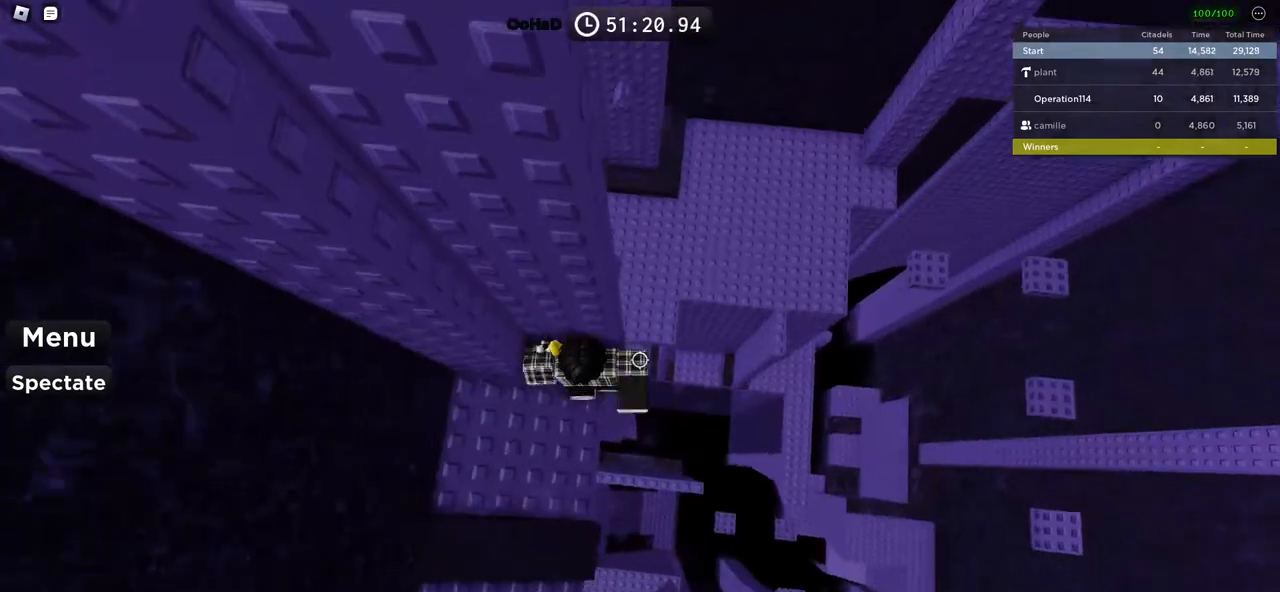
{"keys": ["d"], "events": [[100, "space", "up"], [500, "d", "down"]]}
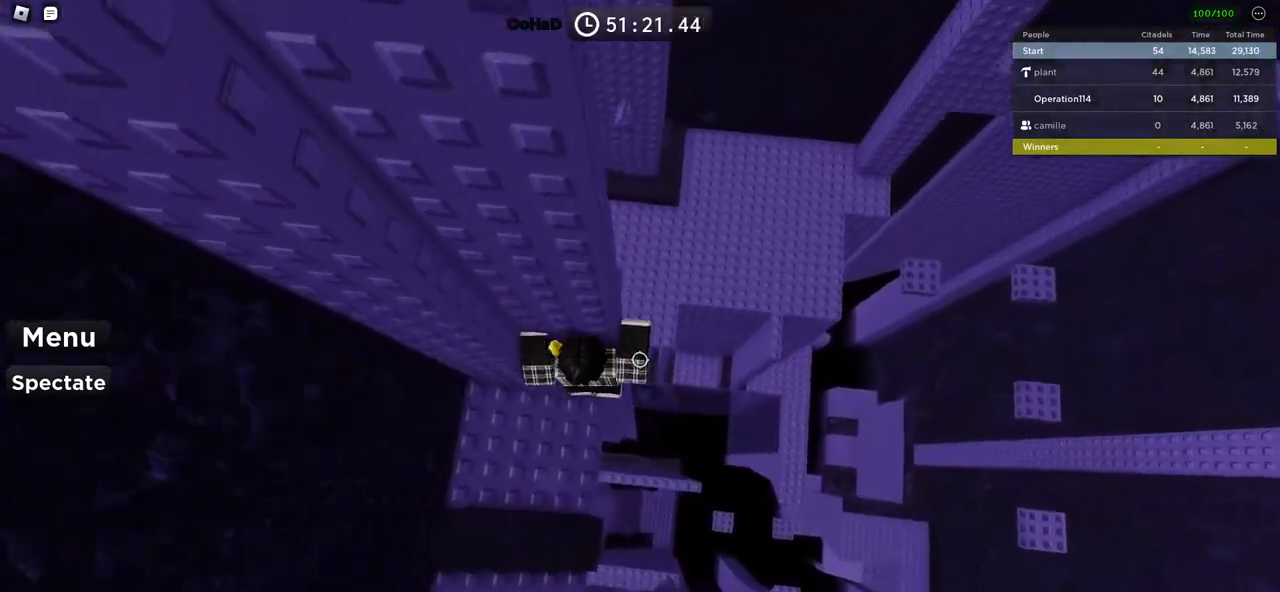
{"keys": ["d", "w"], "events": [[100, "space", "down"], [333, "space", "up"], [483, "w", "down"]]}
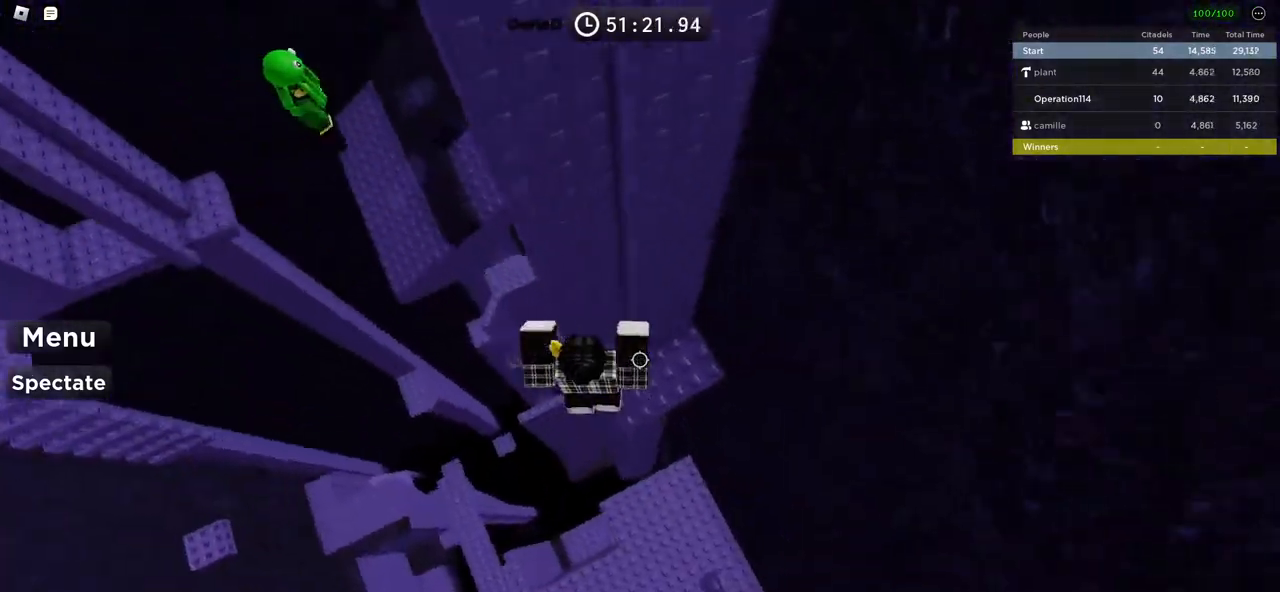
{"keys": ["d", "space"], "events": [[83, "d", "up"], [100, "w", "up"], [200, "d", "down"], [266, "space", "down"]]}
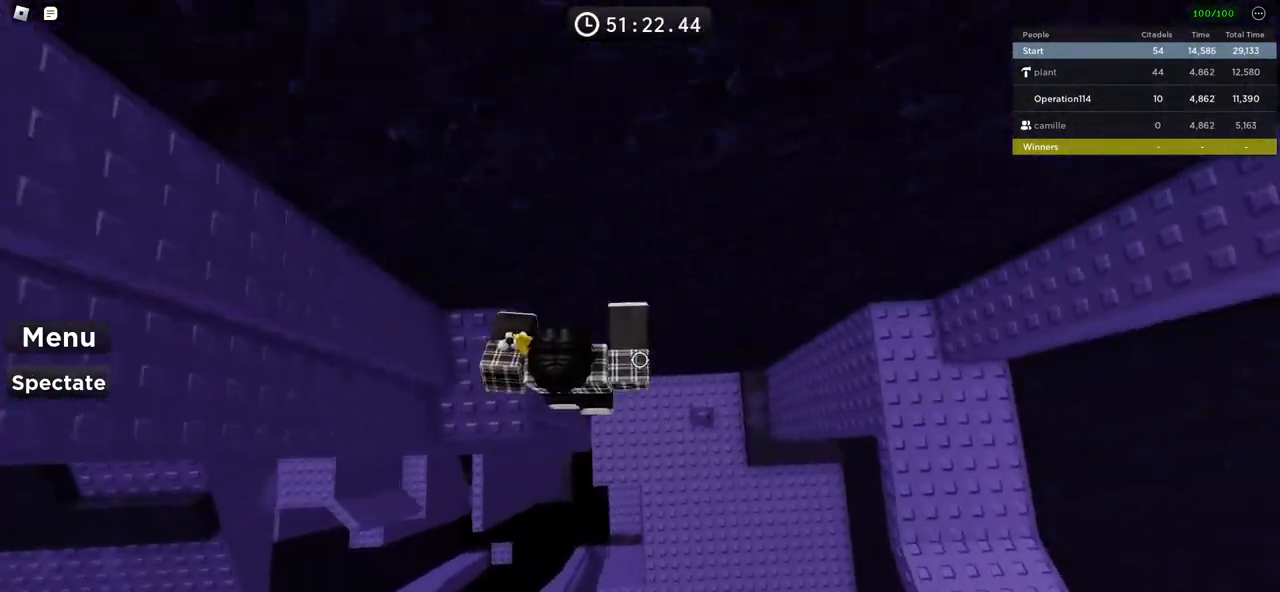
{"keys": ["d", "space"], "events": [[83, "d", "up"], [183, "d", "down"]]}